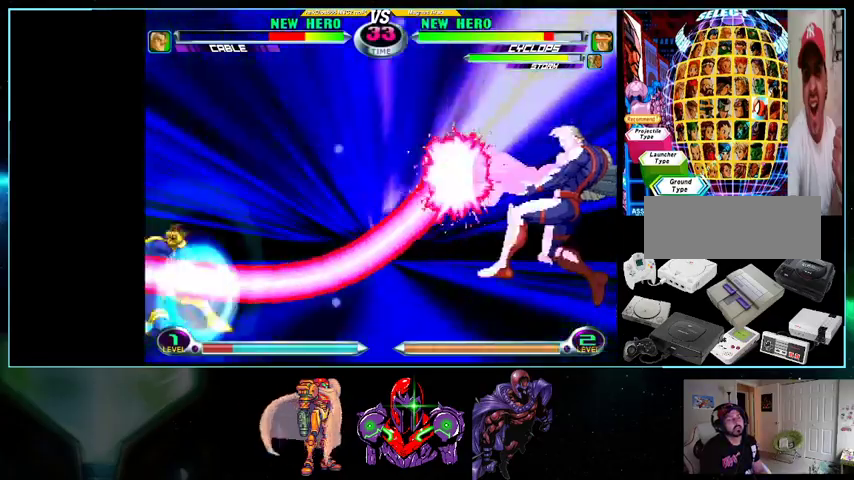
Gameplay with a controller (Nintendo layout); each line is a JSON object with the inputs held at the frame after it. "events" lists button and stick changes between this image and that frame as [ms after this image, input, new state], when the widget could be followed in between. Not read: L3 R3.
{"buttons": [], "events": [[200, "DPAD_DOWN", "up"], [200, "DPAD_LEFT", "up"]]}
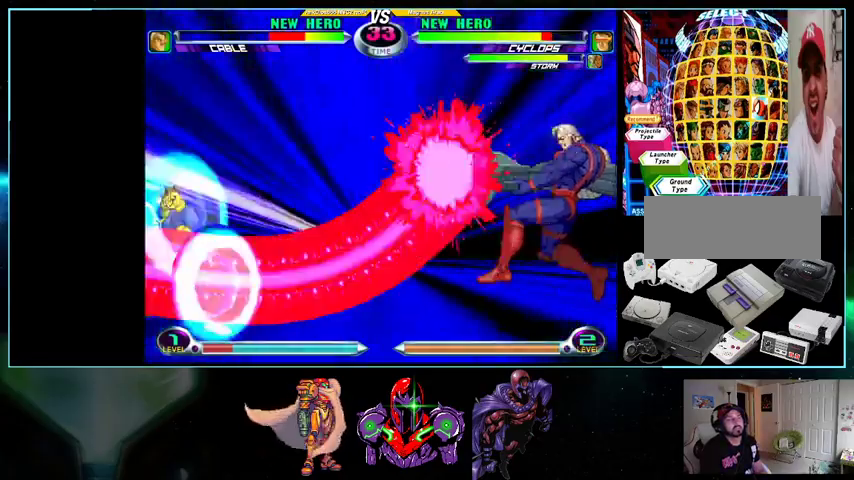
{"buttons": [], "events": []}
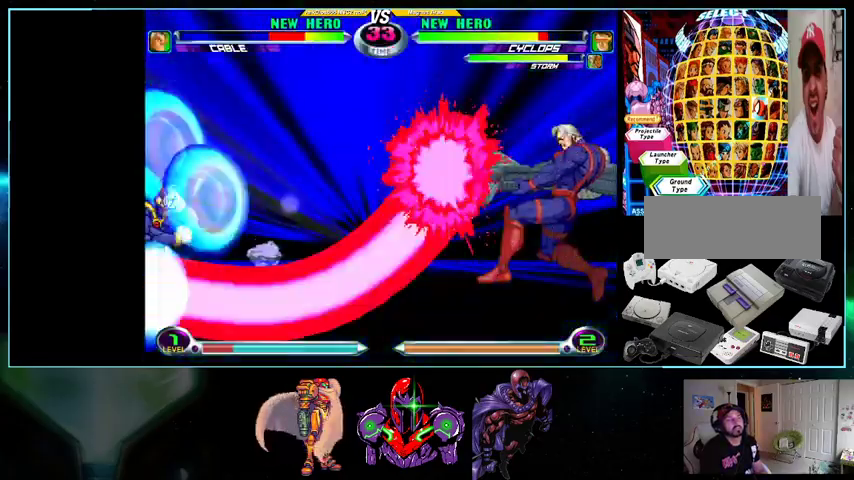
{"buttons": ["DPAD_LEFT"], "events": [[400, "DPAD_LEFT", "down"]]}
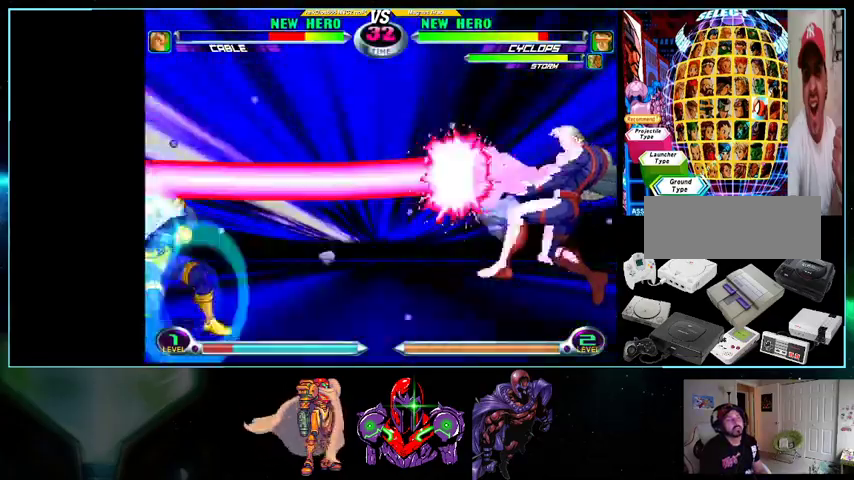
{"buttons": ["DPAD_DOWN", "DPAD_LEFT"], "events": [[233, "DPAD_DOWN", "down"]]}
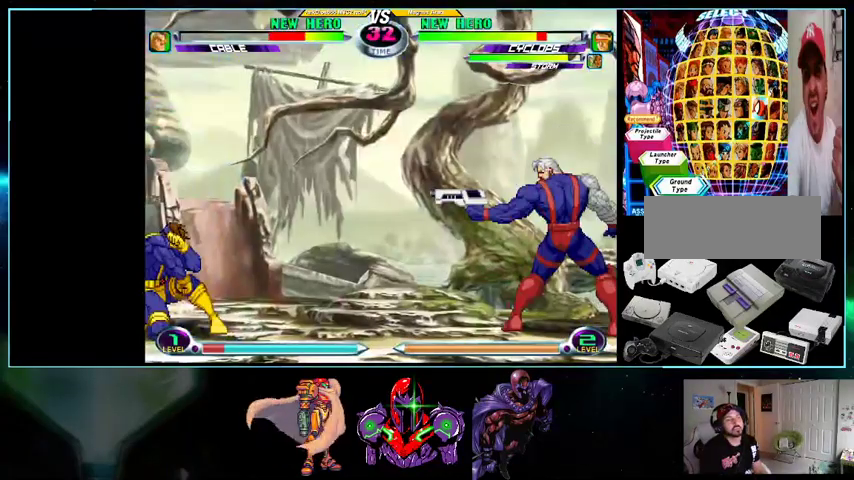
{"buttons": ["DPAD_DOWN", "DPAD_LEFT"], "events": []}
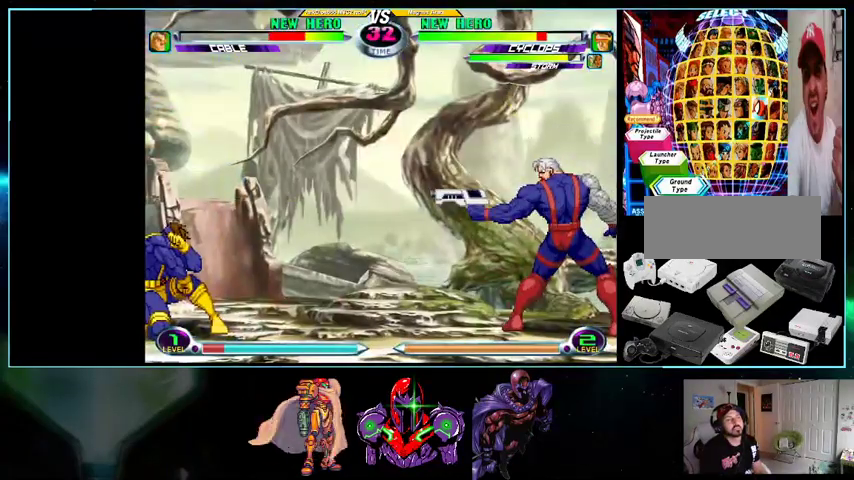
{"buttons": ["DPAD_UP"], "events": [[200, "DPAD_DOWN", "up"], [200, "DPAD_LEFT", "up"], [233, "DPAD_RIGHT", "down"], [233, "DPAD_UP", "down"], [500, "DPAD_RIGHT", "up"]]}
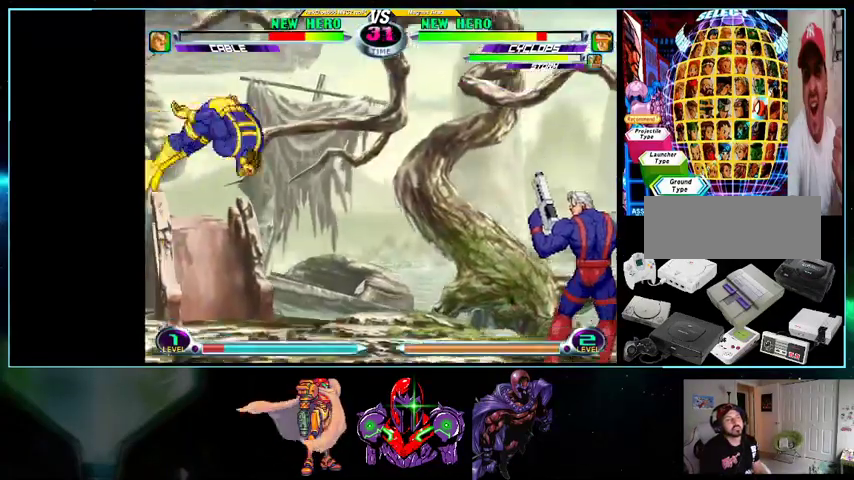
{"buttons": ["DPAD_DOWN", "DPAD_LEFT"], "events": [[33, "DPAD_UP", "up"], [100, "DPAD_LEFT", "down"], [367, "DPAD_DOWN", "down"]]}
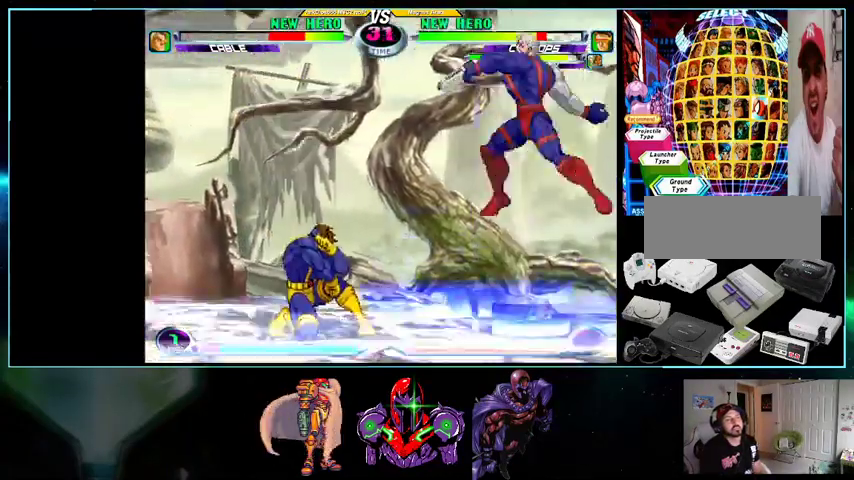
{"buttons": ["DPAD_LEFT"], "events": [[500, "DPAD_DOWN", "up"]]}
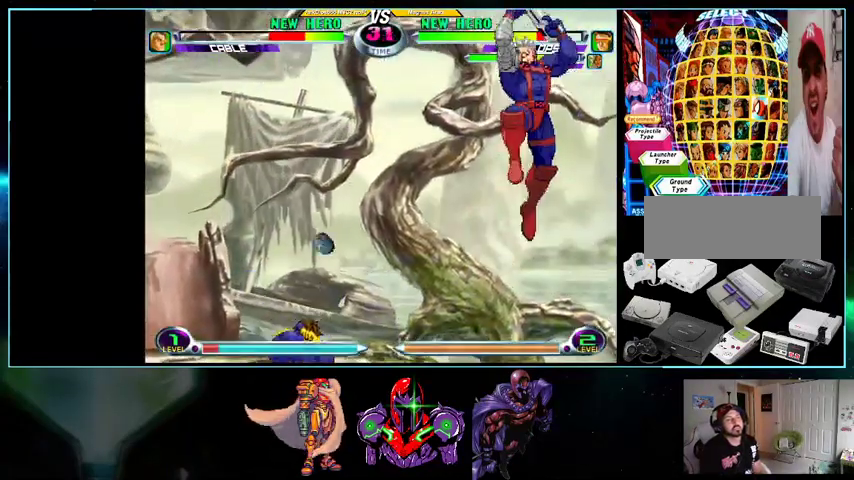
{"buttons": ["DPAD_UP"], "events": [[100, "DPAD_UP", "down"], [433, "DPAD_LEFT", "up"]]}
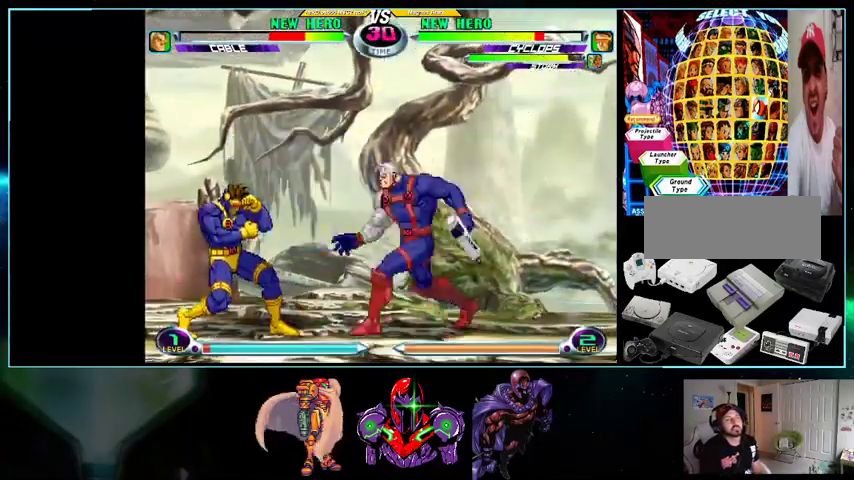
{"buttons": ["DPAD_UP"], "events": [[267, "DPAD_LEFT", "down"], [300, "DPAD_UP", "up"], [333, "DPAD_DOWN", "down"], [433, "DPAD_DOWN", "up"], [500, "DPAD_LEFT", "up"], [500, "DPAD_UP", "down"]]}
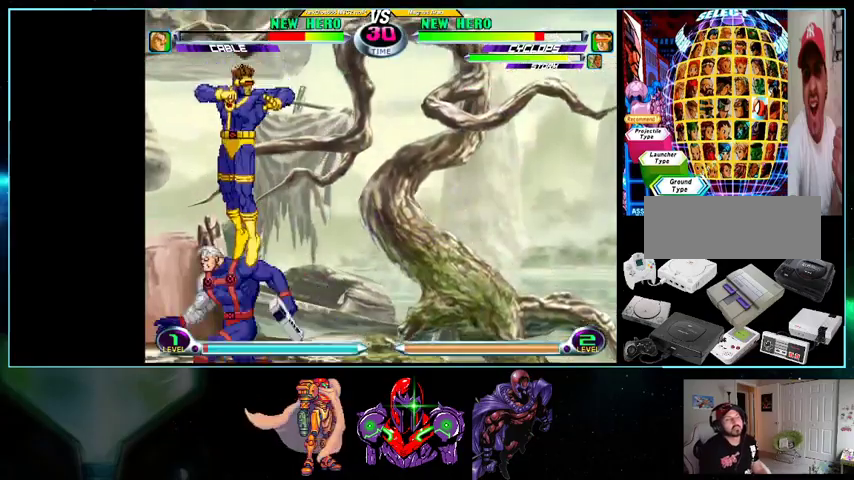
{"buttons": [], "events": [[200, "DPAD_UP", "up"], [233, "DPAD_LEFT", "down"], [267, "DPAD_DOWN", "down"], [500, "DPAD_DOWN", "up"], [500, "DPAD_LEFT", "up"]]}
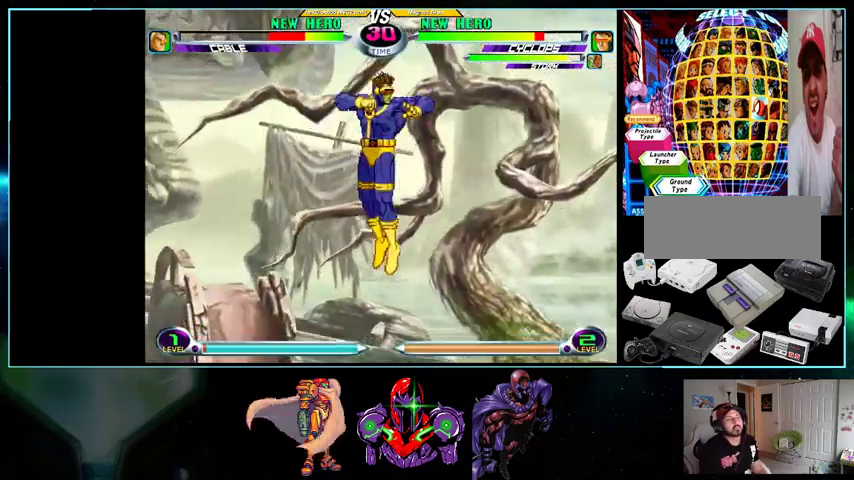
{"buttons": ["DPAD_UP", "DPAD_RIGHT"], "events": [[33, "DPAD_RIGHT", "down"], [100, "Y", "down"], [200, "Y", "up"], [333, "DPAD_UP", "down"]]}
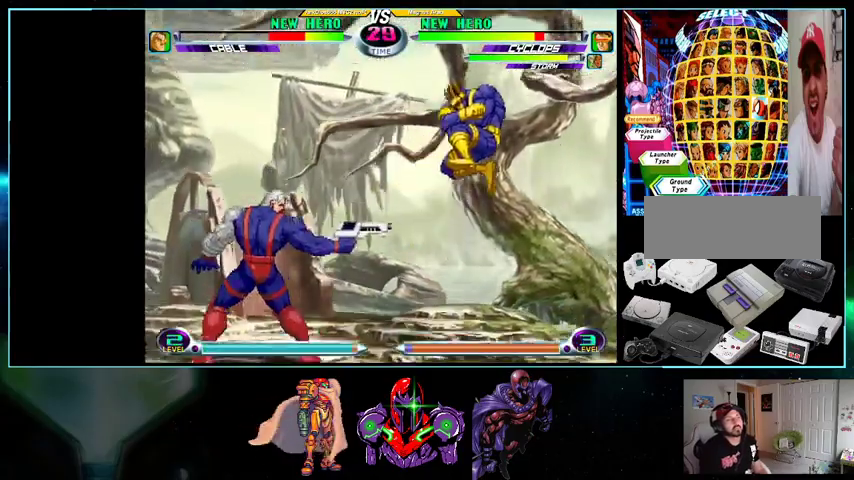
{"buttons": ["DPAD_UP", "DPAD_LEFT"], "events": [[133, "DPAD_UP", "up"], [300, "DPAD_RIGHT", "up"], [333, "DPAD_LEFT", "down"], [333, "DPAD_UP", "down"]]}
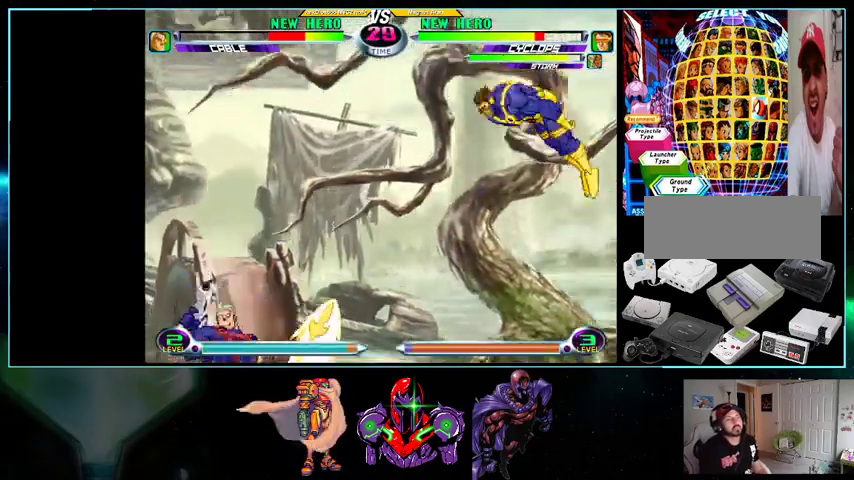
{"buttons": ["B"], "events": [[33, "DPAD_LEFT", "up"], [100, "DPAD_RIGHT", "down"], [100, "DPAD_UP", "up"], [500, "B", "down"], [500, "DPAD_RIGHT", "up"]]}
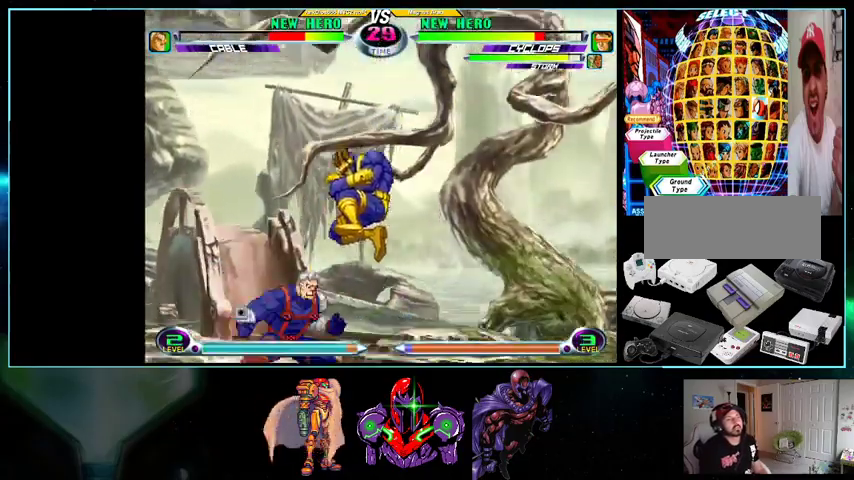
{"buttons": ["DPAD_DOWN", "DPAD_RIGHT"], "events": [[100, "B", "up"], [400, "DPAD_RIGHT", "down"], [433, "DPAD_DOWN", "down"]]}
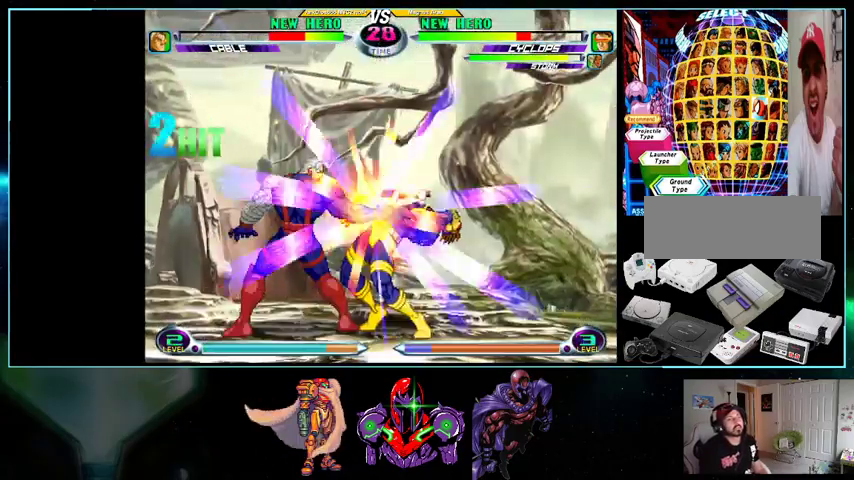
{"buttons": ["DPAD_DOWN", "DPAD_RIGHT"], "events": []}
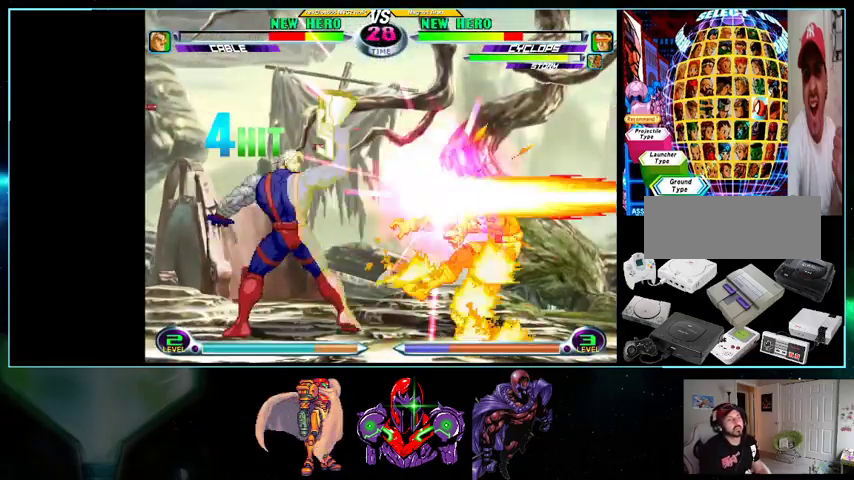
{"buttons": ["DPAD_DOWN", "DPAD_RIGHT"], "events": []}
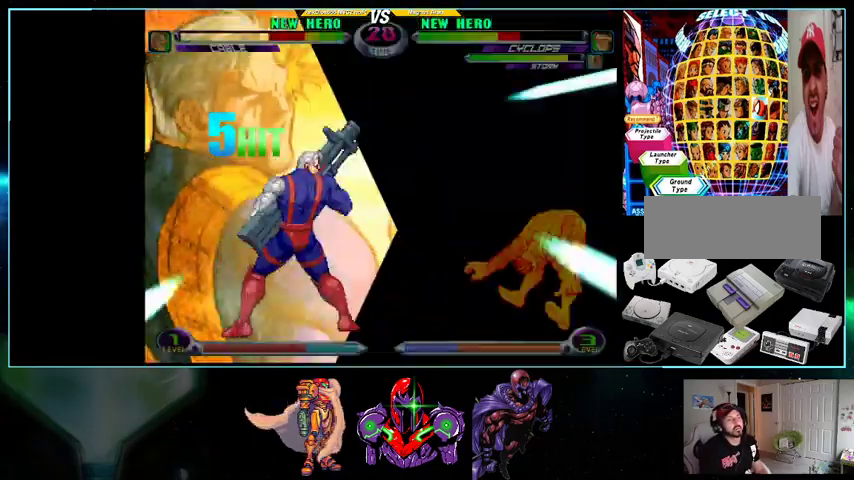
{"buttons": ["DPAD_DOWN", "DPAD_RIGHT"], "events": []}
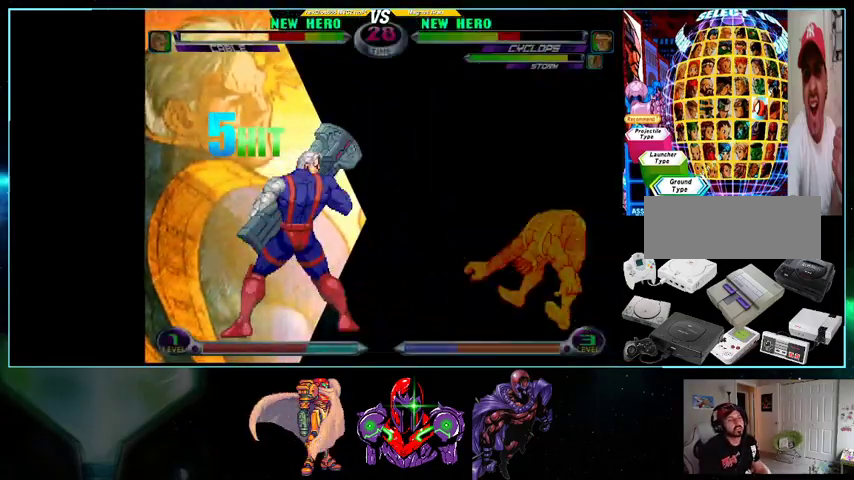
{"buttons": ["DPAD_RIGHT"], "events": [[167, "DPAD_DOWN", "up"]]}
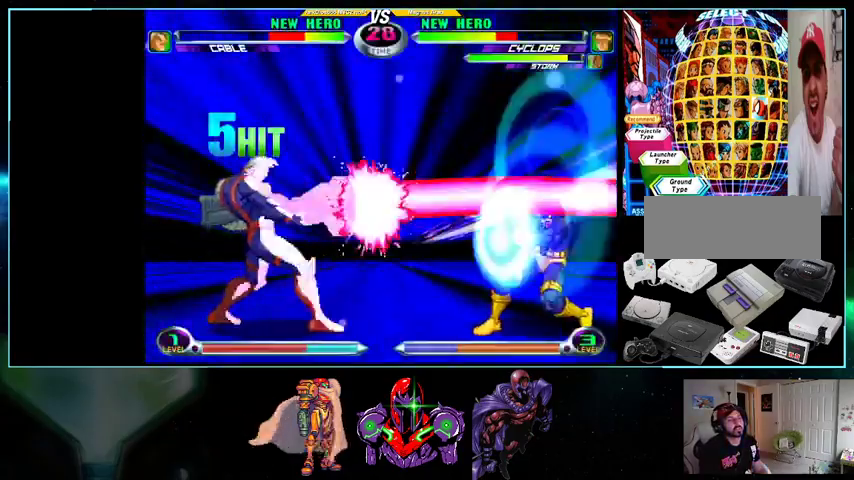
{"buttons": [], "events": [[433, "DPAD_RIGHT", "up"]]}
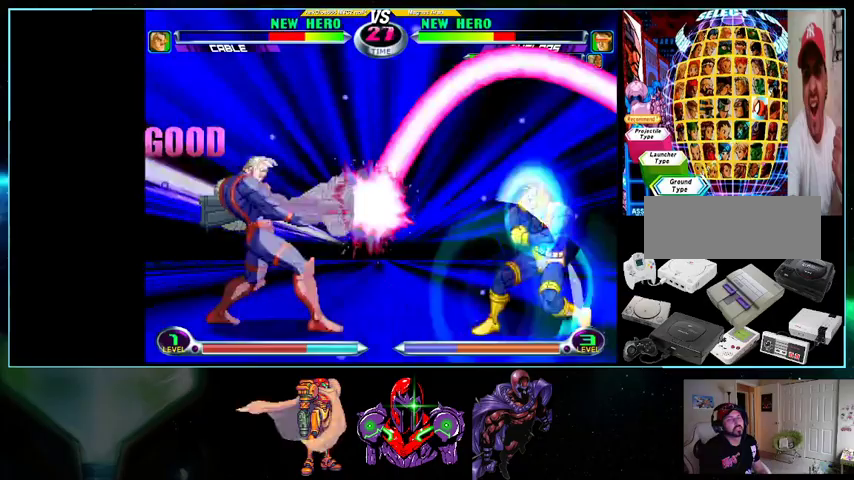
{"buttons": ["DPAD_RIGHT"], "events": [[200, "DPAD_RIGHT", "down"]]}
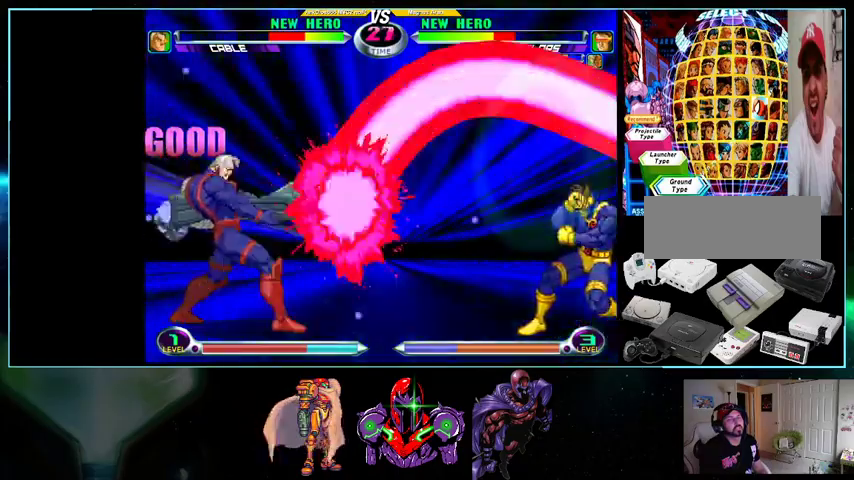
{"buttons": ["DPAD_RIGHT"], "events": [[33, "DPAD_RIGHT", "up"], [500, "DPAD_RIGHT", "down"]]}
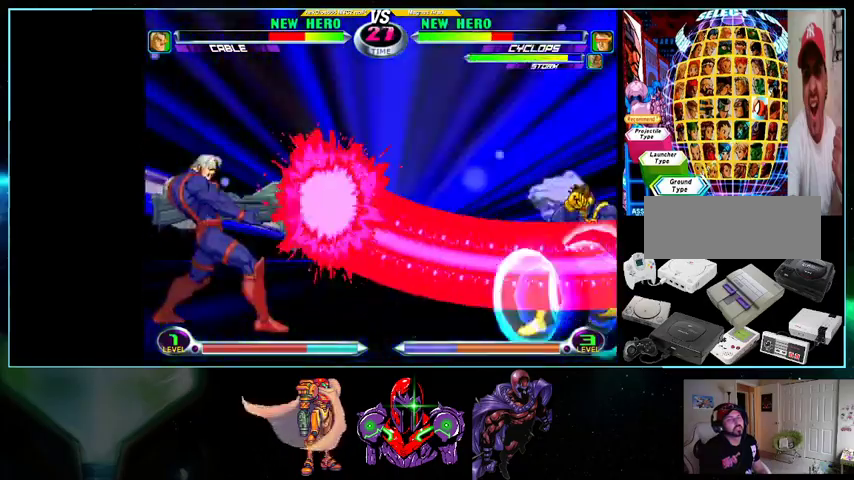
{"buttons": ["DPAD_RIGHT"], "events": []}
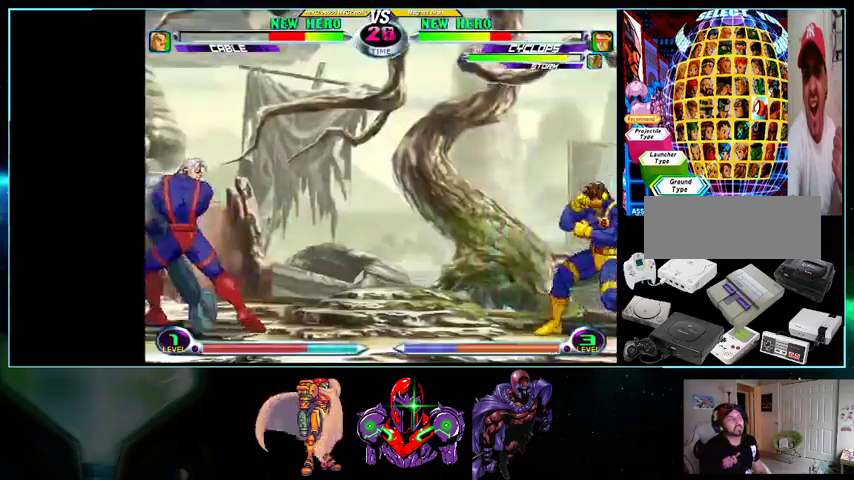
{"buttons": [], "events": [[33, "DPAD_DOWN", "down"], [100, "DPAD_DOWN", "up"], [100, "DPAD_LEFT", "down"], [100, "DPAD_RIGHT", "up"], [133, "X", "down"], [167, "DPAD_LEFT", "up"], [200, "X", "up"], [300, "DPAD_DOWN", "down"], [367, "DPAD_LEFT", "down"], [400, "DPAD_DOWN", "up"], [467, "A", "down"], [467, "B", "down"], [467, "DPAD_LEFT", "up"], [500, "A", "up"], [500, "B", "up"]]}
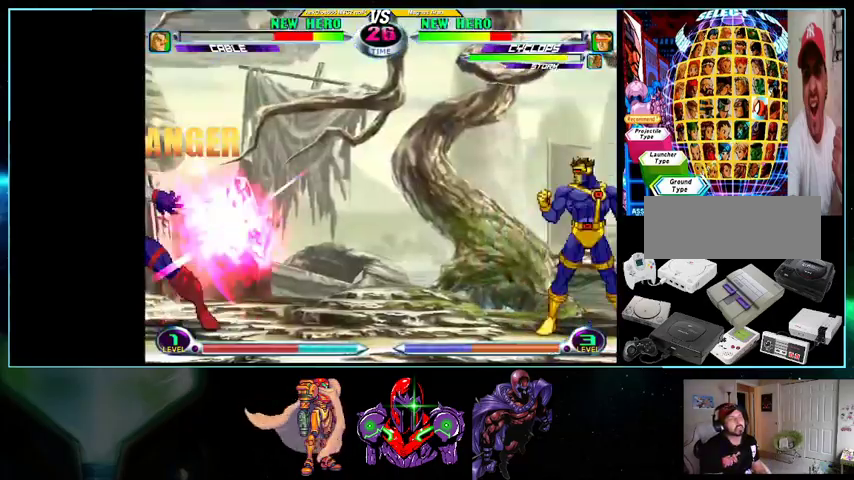
{"buttons": ["Y", "R1"], "events": [[433, "B", "down"], [500, "B", "up"], [500, "R1", "down"], [500, "Y", "down"]]}
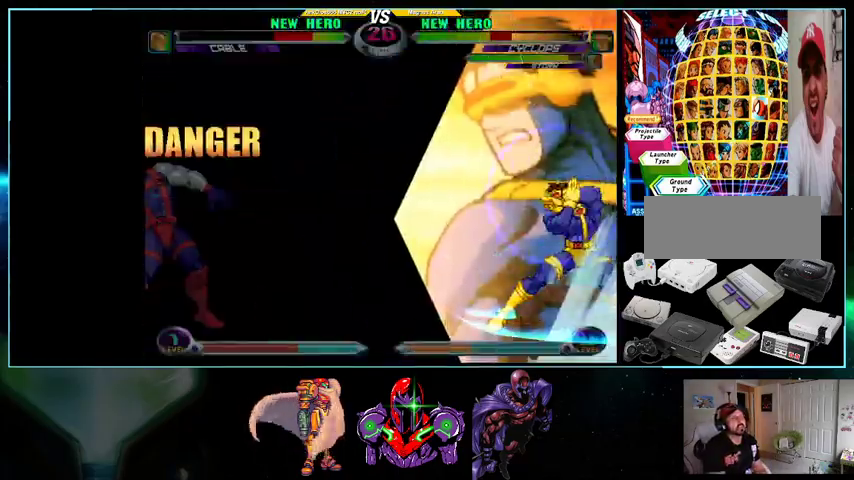
{"buttons": ["Y", "L1", "R1"], "events": [[33, "A", "down"], [33, "R1", "up"], [33, "Y", "up"], [133, "A", "up"], [133, "R1", "down"], [133, "Y", "down"], [167, "L1", "down"], [167, "R1", "up"], [167, "Y", "up"], [200, "R1", "down"], [233, "Y", "down"], [267, "A", "down"], [267, "L1", "up"], [267, "R1", "up"], [267, "Y", "up"], [300, "A", "up"], [333, "A", "down"], [333, "B", "down"], [367, "A", "up"], [367, "B", "up"], [367, "L1", "down"], [400, "B", "down"], [400, "L1", "up"], [400, "R1", "down"], [400, "Y", "down"], [433, "B", "up"], [433, "R1", "up"], [433, "Y", "up"], [500, "L1", "down"], [500, "R1", "down"], [500, "Y", "down"]]}
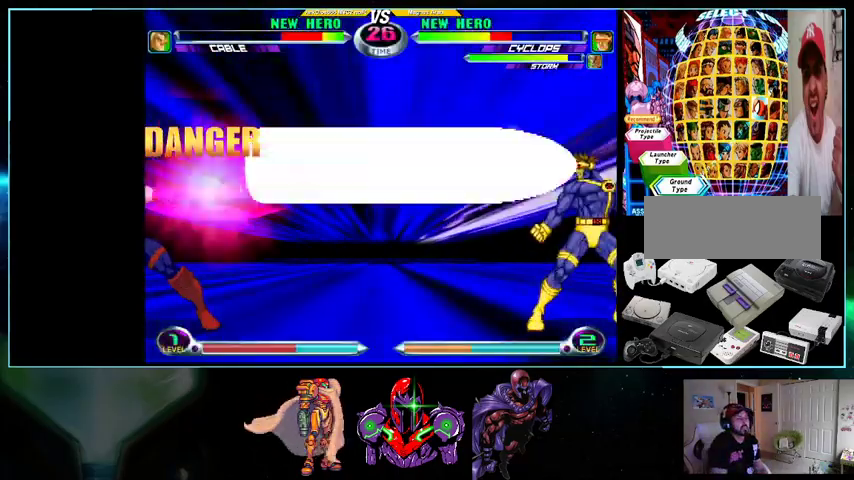
{"buttons": ["DPAD_LEFT"], "events": [[33, "R1", "up"], [33, "Y", "up"], [100, "L1", "up"], [133, "A", "down"], [200, "A", "up"], [200, "L1", "down"], [200, "R1", "down"], [267, "A", "down"], [267, "L1", "up"], [267, "R1", "up"], [300, "B", "down"], [333, "A", "up"], [333, "B", "up"], [333, "L1", "down"], [333, "R1", "down"], [367, "L1", "up"], [400, "L1", "down"], [400, "R1", "up"], [433, "A", "down"], [433, "L1", "up"], [500, "A", "up"], [500, "DPAD_LEFT", "down"]]}
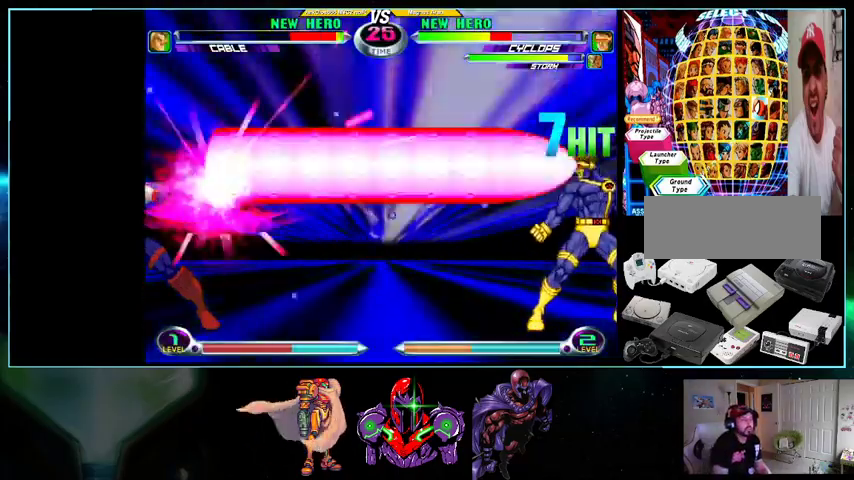
{"buttons": []}
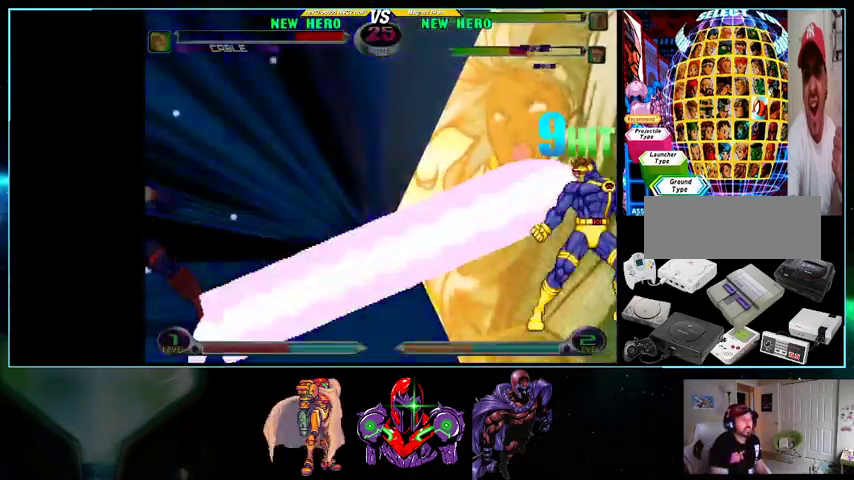
{"buttons": [], "events": [[400, "A", "down"], [433, "B", "down"], [500, "A", "up"], [500, "B", "up"]]}
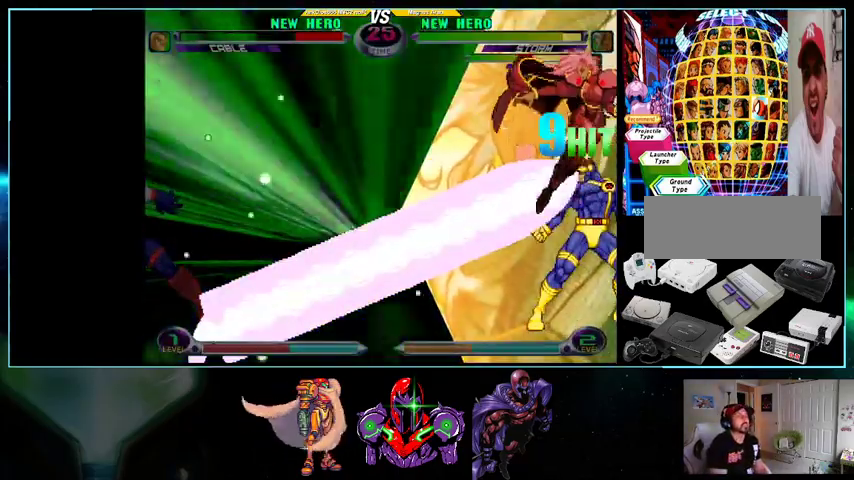
{"buttons": ["A", "B", "X"], "events": [[33, "L1", "down"], [100, "A", "down"], [100, "B", "down"], [100, "L1", "up"], [100, "X", "down"], [133, "B", "up"], [133, "X", "up"], [200, "A", "up"], [200, "L1", "down"], [233, "R1", "down"], [300, "A", "down"], [300, "B", "down"], [300, "L1", "up"], [300, "R1", "up"], [333, "B", "up"], [367, "A", "up"], [367, "B", "down"], [367, "R1", "down"], [367, "X", "down"], [367, "Y", "down"], [400, "B", "up"], [400, "L1", "down"], [400, "R1", "up"], [400, "X", "up"], [400, "Y", "up"], [433, "A", "down"], [433, "B", "down"], [433, "L1", "up"], [433, "R1", "down"], [433, "X", "down"], [500, "R1", "up"]]}
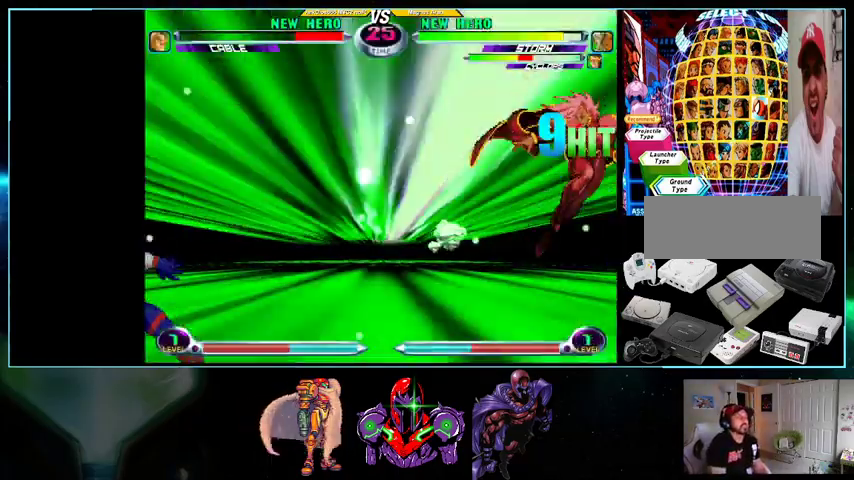
{"buttons": [], "events": [[33, "A", "up"], [33, "B", "up"], [33, "L1", "down"], [33, "R1", "down"], [33, "X", "up"], [100, "B", "down"], [100, "L1", "up"], [100, "X", "down"], [100, "Y", "down"], [133, "A", "down"], [133, "B", "up"], [133, "R1", "up"], [133, "X", "up"], [133, "Y", "up"], [200, "A", "up"]]}